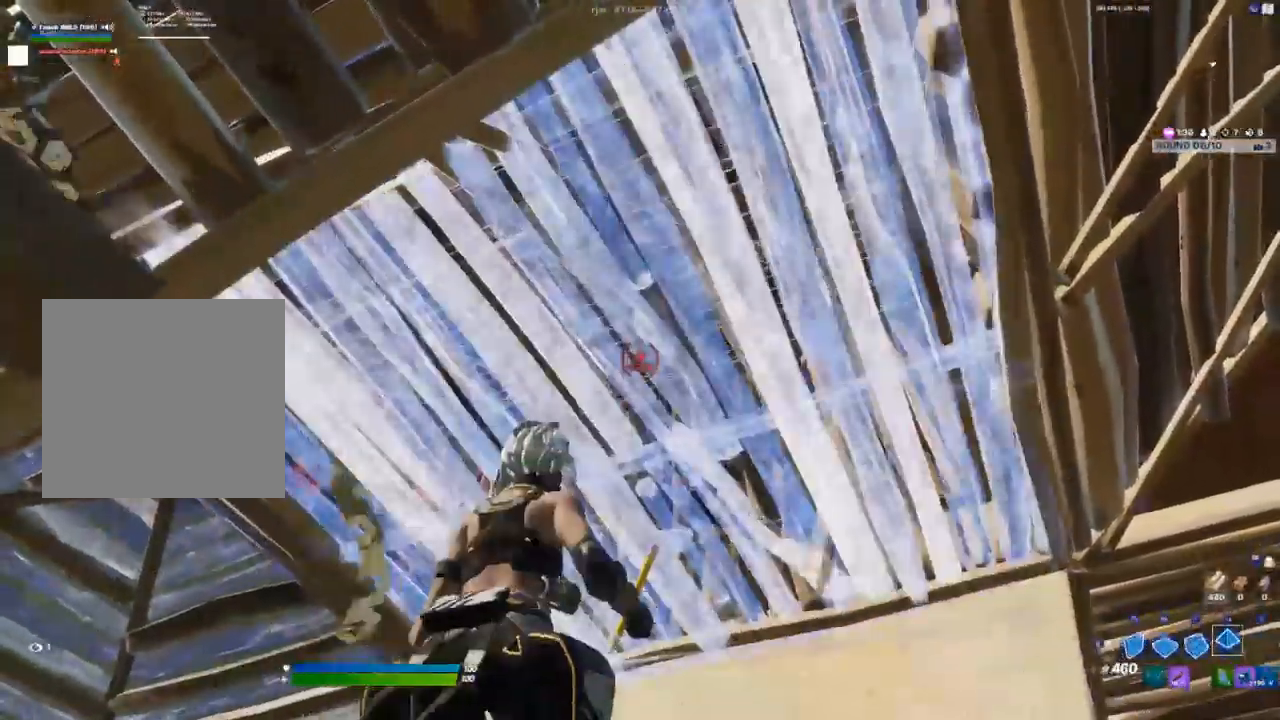
Gameplay with a controller (Xbox layout); each line is a JSON object with the inputs held at the frame after it. "events" lists button and stick changes between this image and that frame as [ms after this image, input, new state], when the widget could be followed in between.
{"buttons": [], "left_stick": "center", "right_stick": "center", "events": [[333, "R1", "down"], [350, "R1", "up"]]}
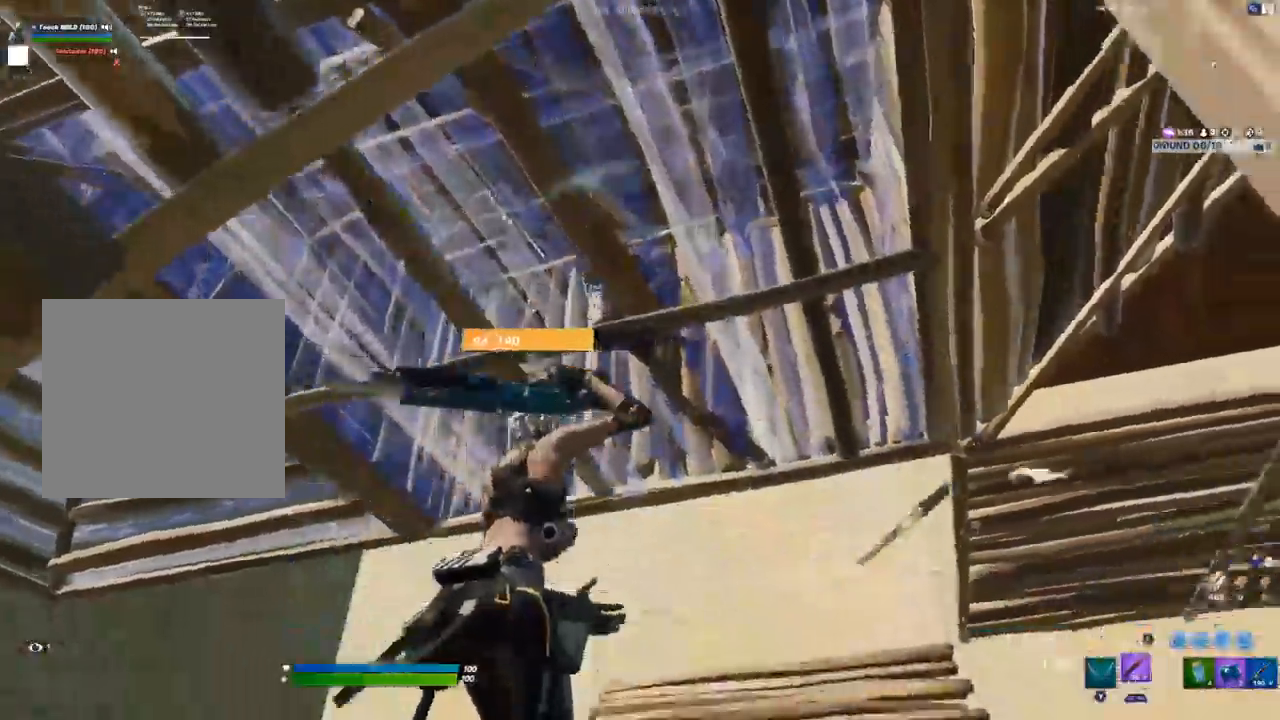
{"buttons": [], "left_stick": "down-left", "right_stick": "center", "events": [[67, "L3", "down"], [67, "R2", "down"], [83, "right_stick", "left"], [167, "R2", "up"], [183, "right_stick", "right"], [200, "L3", "up"], [267, "left_stick", "down"], [300, "right_stick", "center"], [500, "left_stick", "down-left"]]}
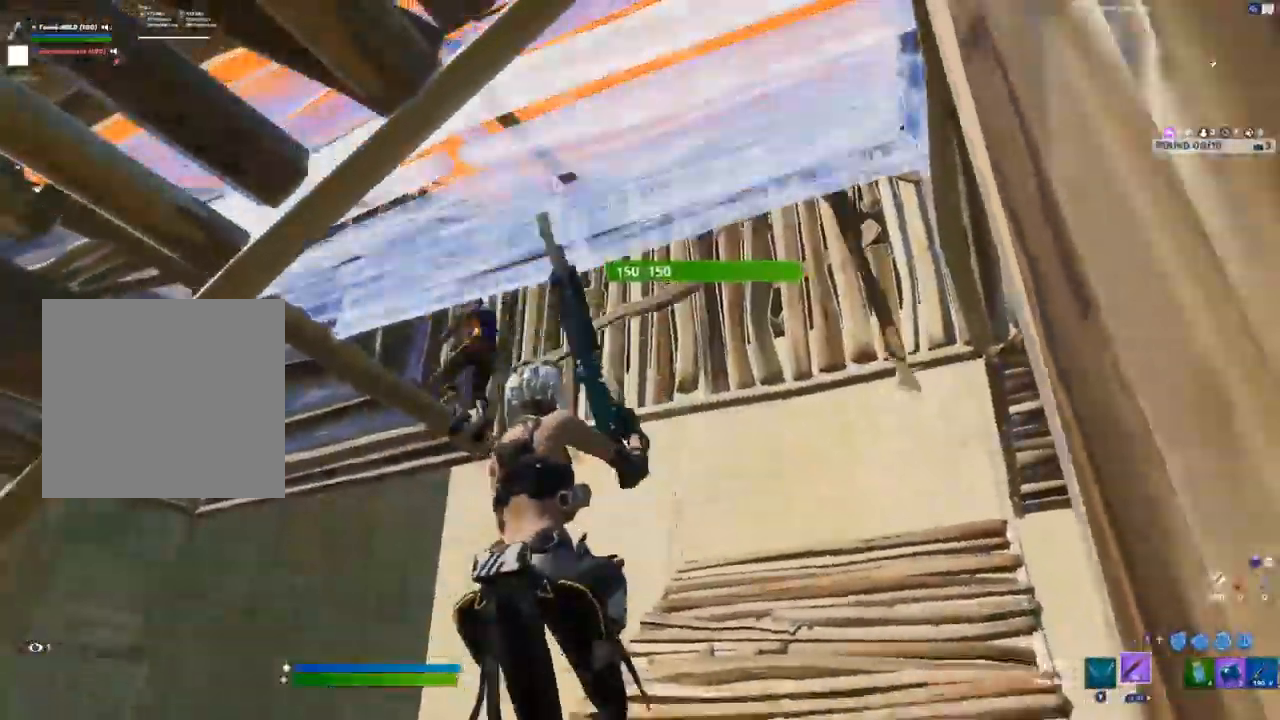
{"buttons": [], "left_stick": "right", "right_stick": "center", "events": [[67, "right_stick", "down-left"], [267, "left_stick", "center"], [333, "left_stick", "right"], [417, "right_stick", "center"]]}
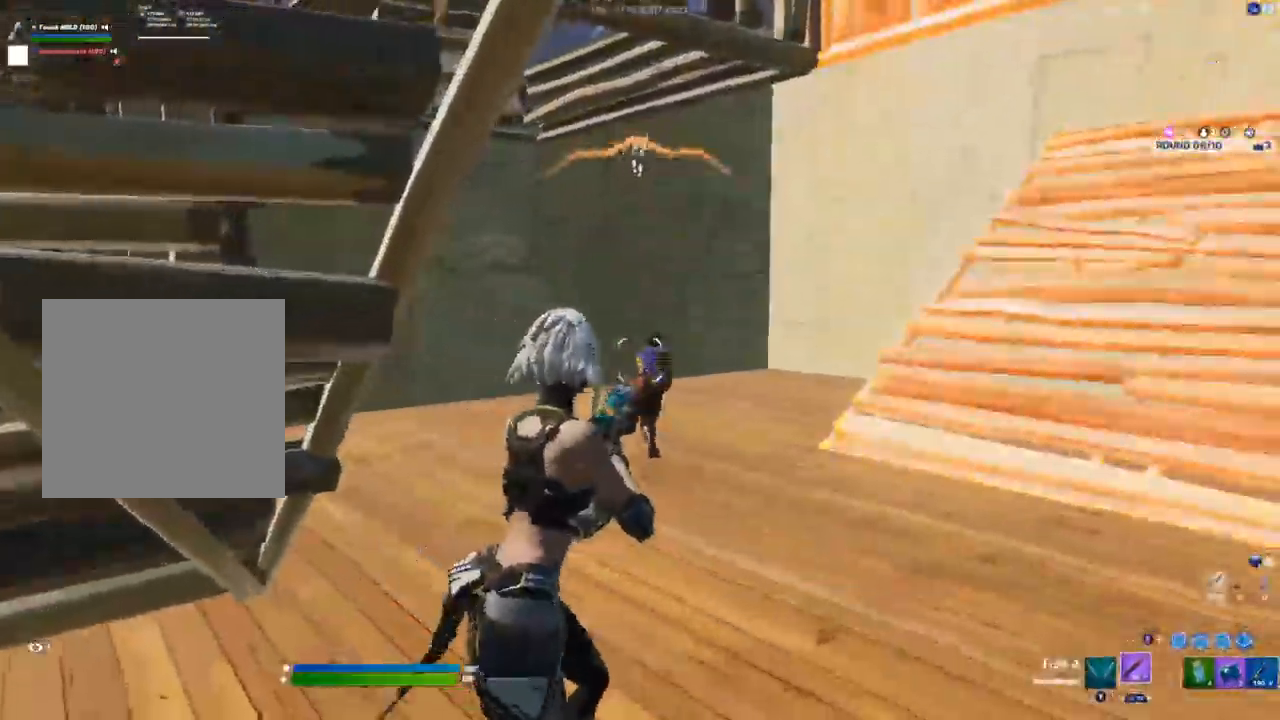
{"buttons": [], "left_stick": "up", "right_stick": "center", "events": [[33, "R2", "down"], [367, "left_stick", "up"], [383, "R2", "up"]]}
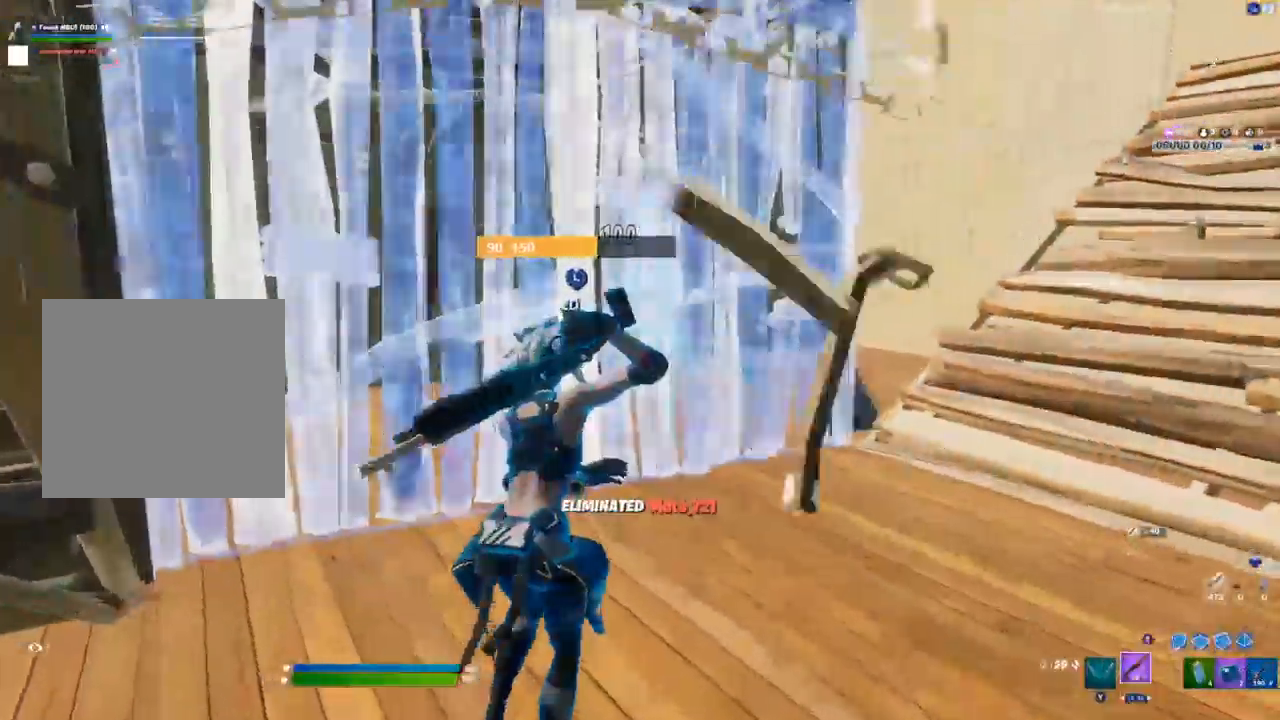
{"buttons": [], "left_stick": "up-left", "right_stick": "center", "events": [[83, "L3", "down"], [83, "left_stick", "up-left"], [83, "right_stick", "left"], [100, "R2", "down"], [167, "right_stick", "right"], [200, "L3", "up"], [217, "R2", "up"], [283, "right_stick", "center"]]}
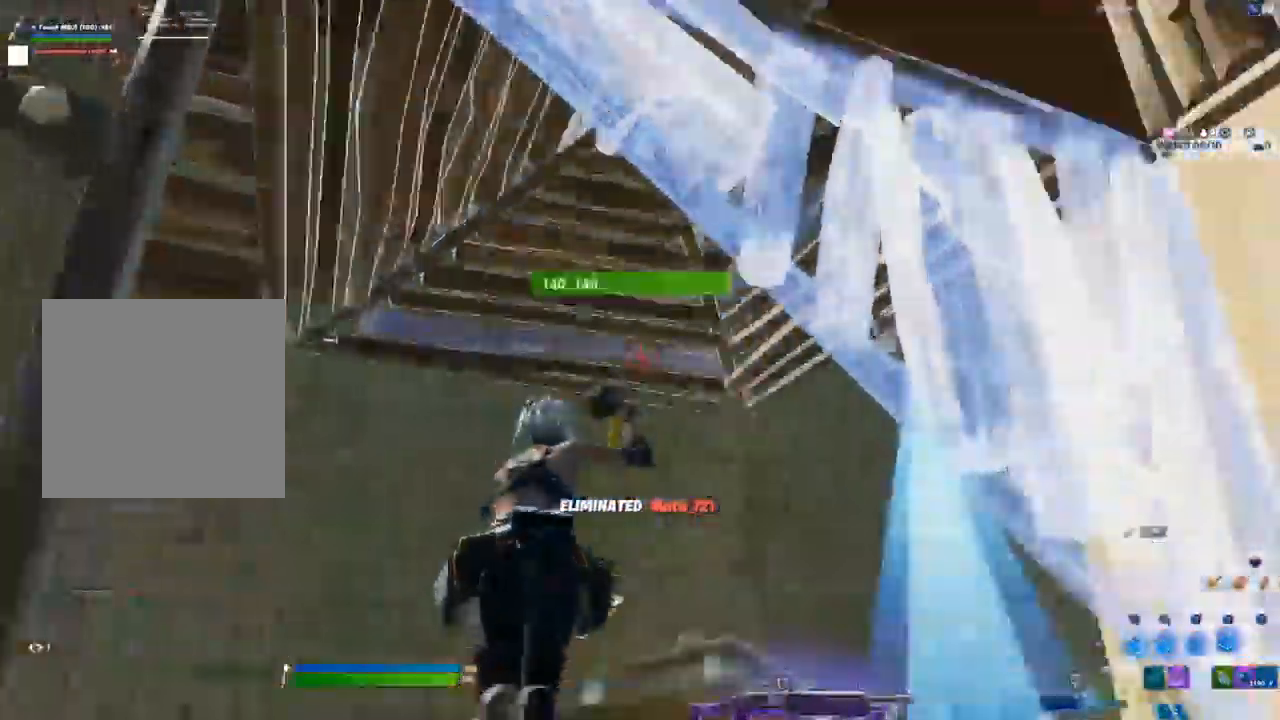
{"buttons": ["R2"], "left_stick": "up-left", "right_stick": "center", "events": [[17, "L1", "down"], [33, "R1", "down"], [100, "L1", "up"], [183, "R1", "up"], [183, "R2", "down"]]}
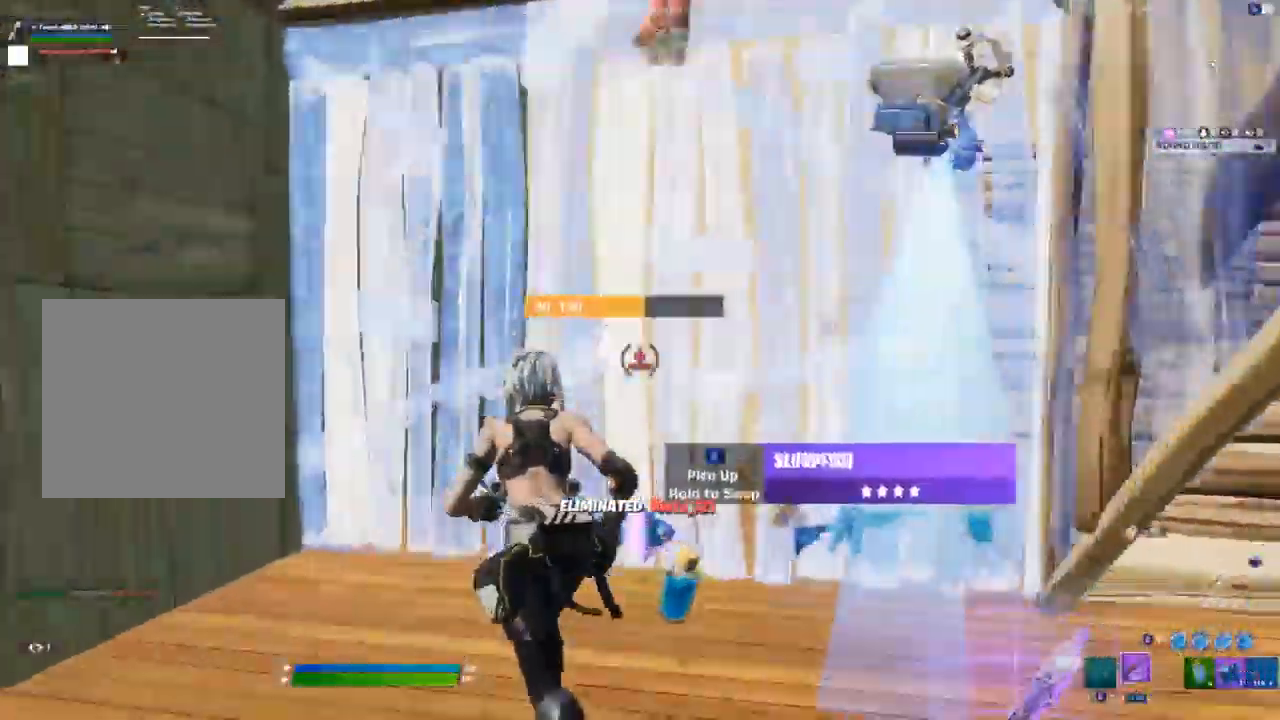
{"buttons": [], "left_stick": "up-left", "right_stick": "up-right", "events": [[17, "R2", "up"], [133, "right_stick", "left"], [167, "L3", "down"], [183, "R2", "down"], [233, "right_stick", "down-right"], [300, "L3", "up"], [300, "R2", "up"], [333, "right_stick", "center"], [450, "right_stick", "up-right"]]}
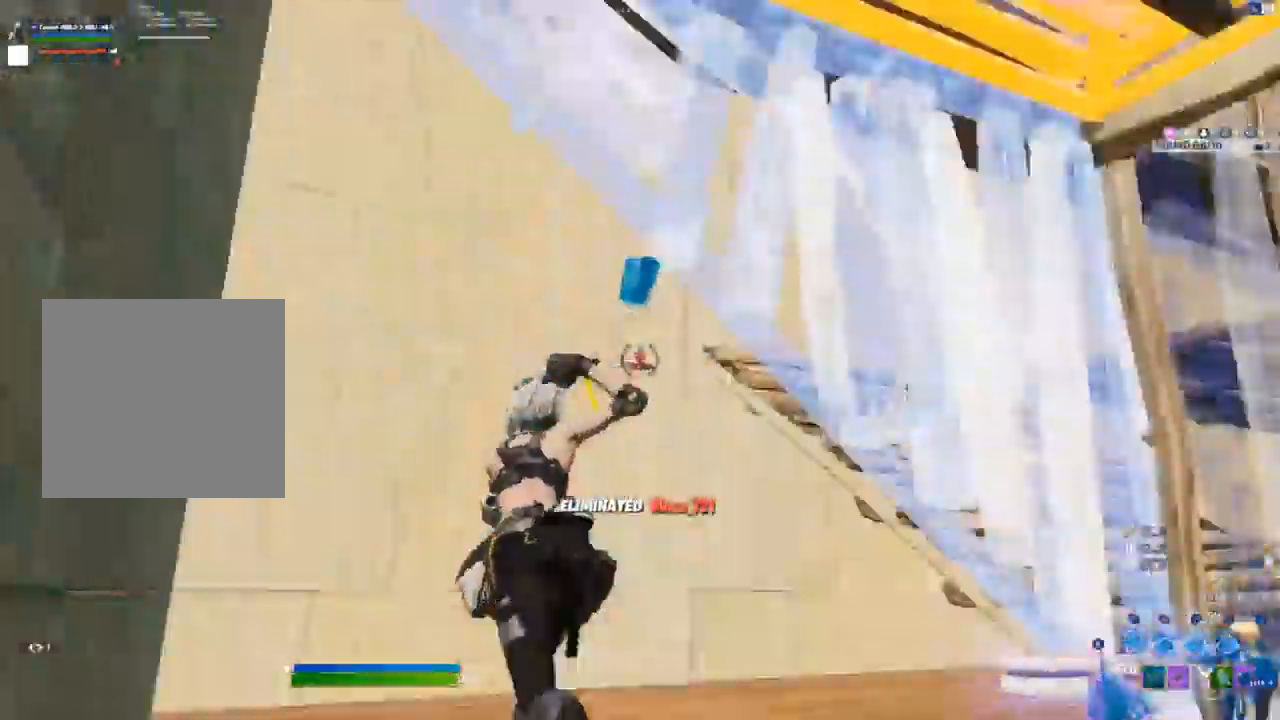
{"buttons": [], "left_stick": "left", "right_stick": "center", "events": [[33, "R1", "down"], [50, "L1", "down"], [83, "right_stick", "right"], [133, "L1", "up"], [150, "R1", "up"], [167, "R2", "down"], [333, "left_stick", "left"], [350, "right_stick", "center"], [500, "R2", "up"]]}
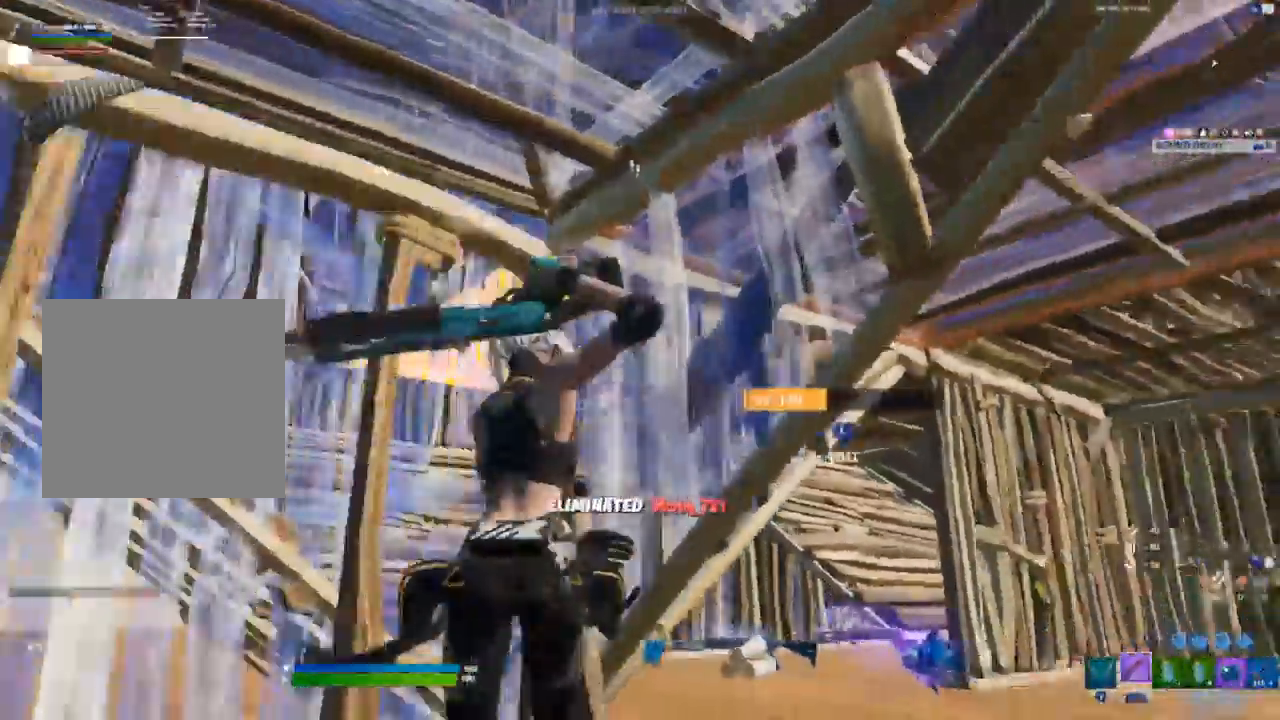
{"buttons": [], "left_stick": "up-right", "right_stick": "center", "events": [[267, "left_stick", "up"], [317, "right_stick", "down-right"], [383, "left_stick", "up-right"], [483, "right_stick", "center"]]}
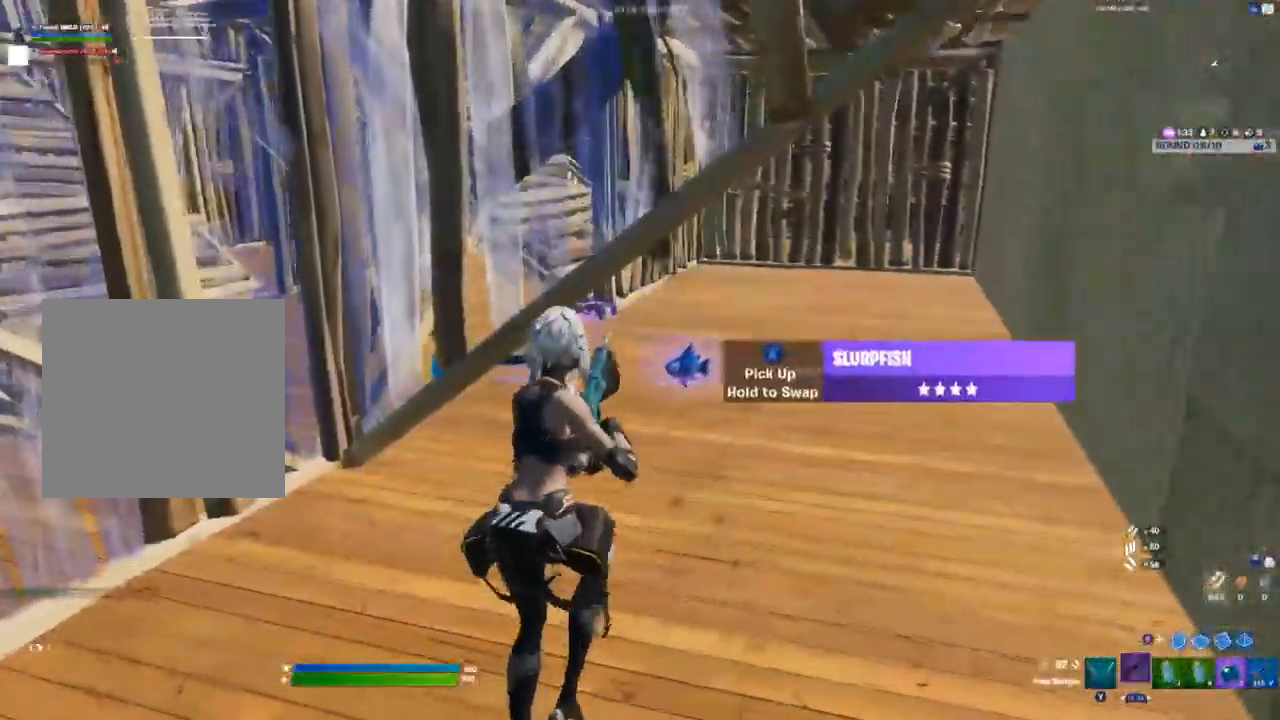
{"buttons": [], "left_stick": "left", "right_stick": "up-left", "events": [[83, "Y", "down"], [150, "Y", "up"], [167, "left_stick", "down-right"], [250, "X", "down"], [250, "left_stick", "down-left"], [300, "X", "up"], [383, "left_stick", "left"], [483, "right_stick", "up-left"]]}
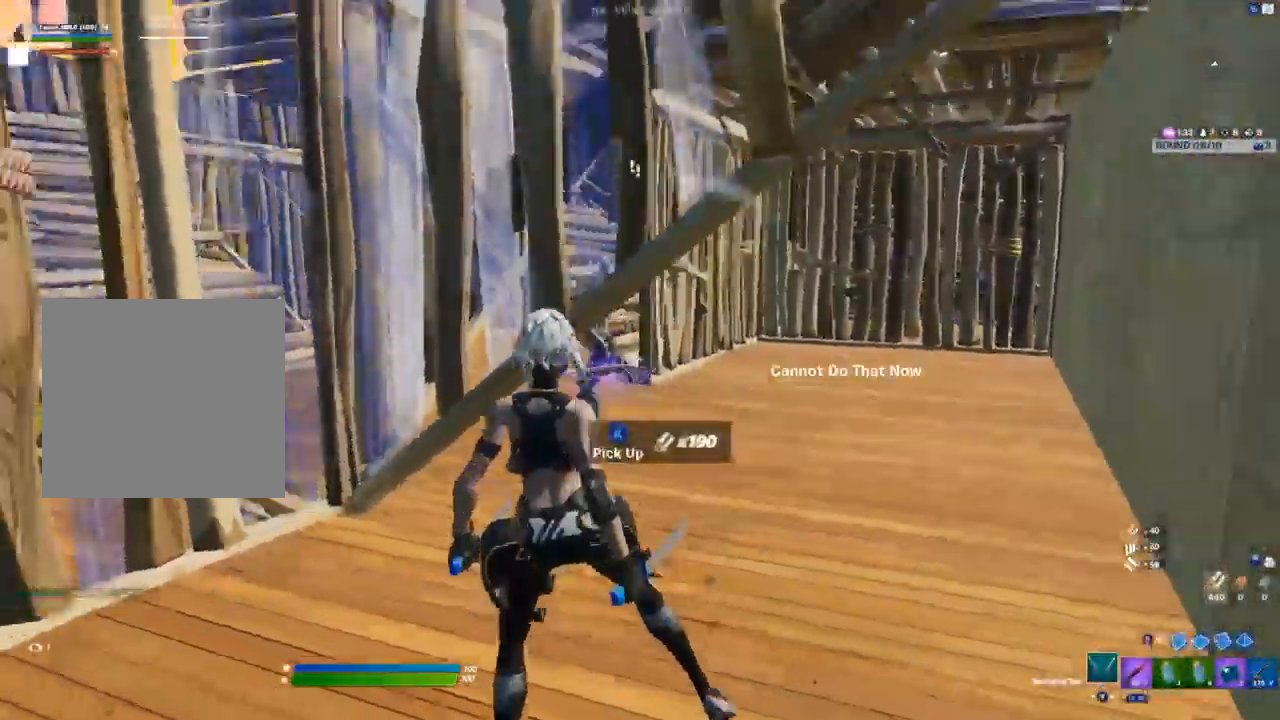
{"buttons": [], "left_stick": "down", "right_stick": "center", "events": [[100, "L3", "down"], [133, "R1", "down"], [150, "right_stick", "center"], [217, "R1", "up"], [233, "L1", "down"], [250, "L3", "up"], [317, "L1", "up"], [317, "left_stick", "down-left"], [417, "R1", "down"], [433, "left_stick", "down"], [483, "R1", "up"]]}
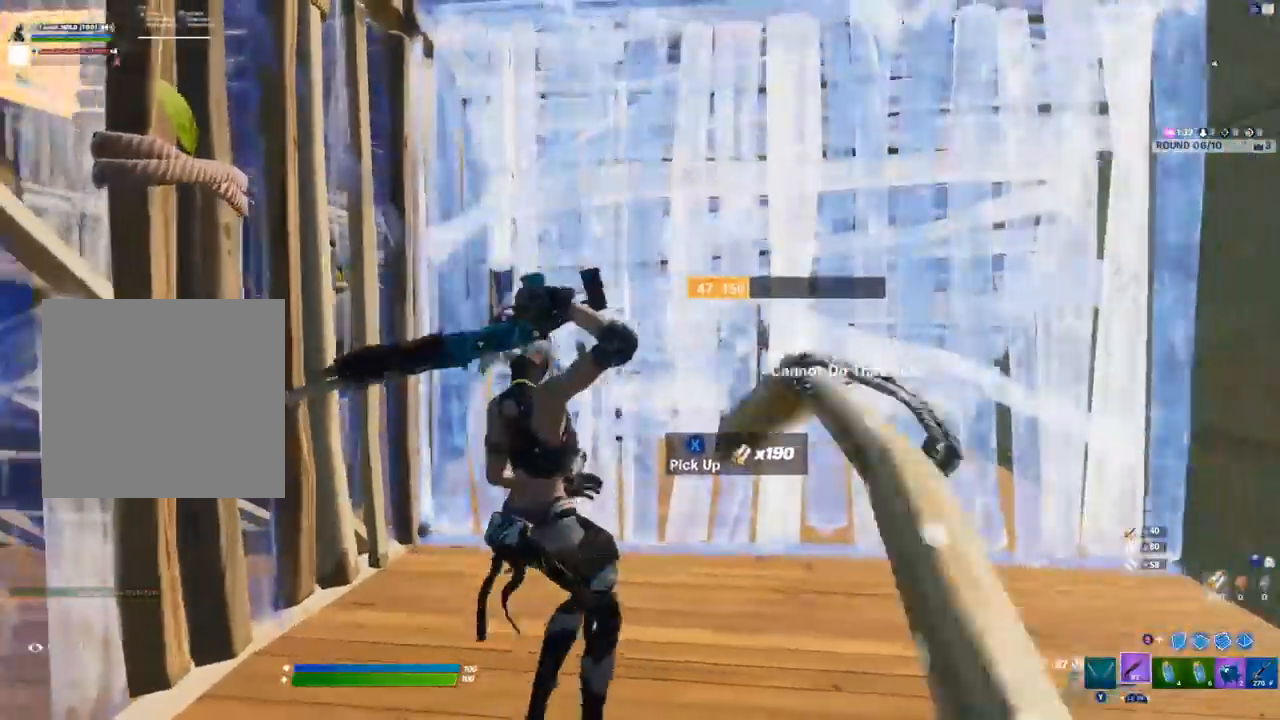
{"buttons": ["R2"], "left_stick": "up", "right_stick": "center", "events": [[267, "R2", "down"], [300, "left_stick", "down-right"], [467, "left_stick", "up"]]}
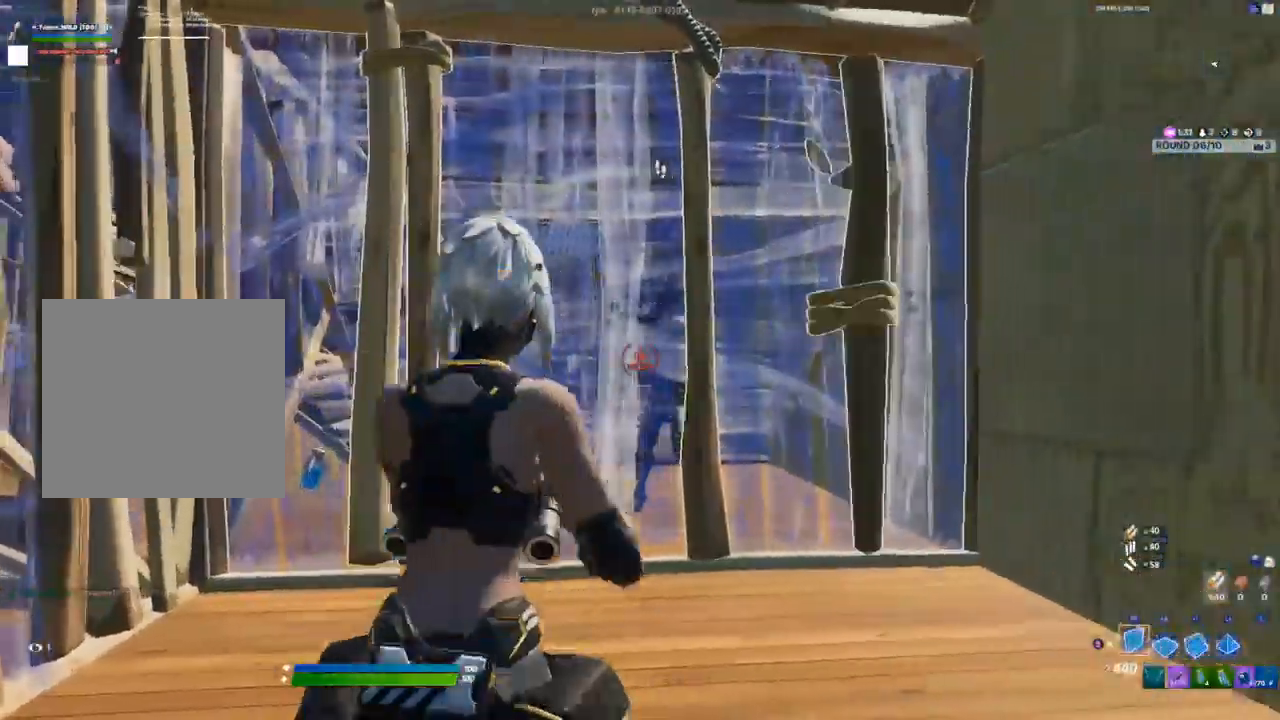
{"buttons": [], "left_stick": "up-left", "right_stick": "center", "events": [[83, "R2", "up"], [267, "left_stick", "up-left"], [317, "L3", "down"], [350, "R2", "down"], [433, "R2", "up"], [450, "L3", "up"]]}
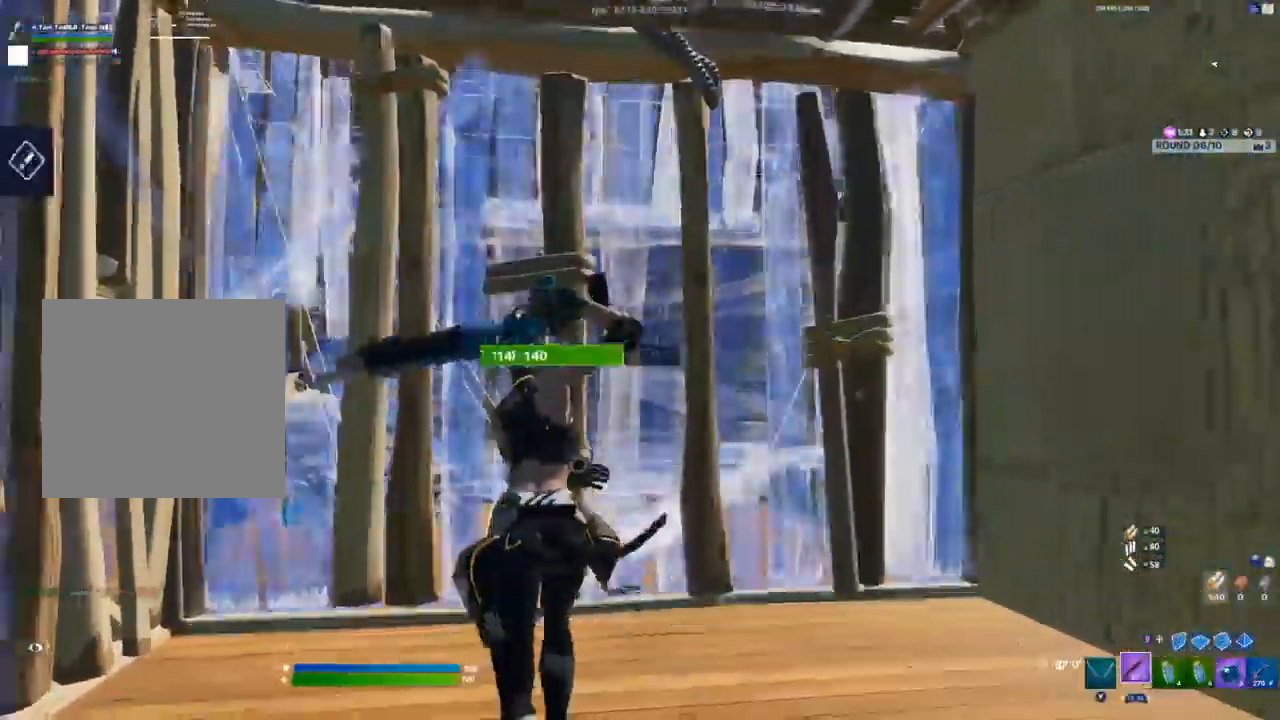
{"buttons": ["R2"], "left_stick": "right", "right_stick": "left", "events": [[100, "left_stick", "left"], [317, "left_stick", "down-right"], [400, "right_stick", "right"], [450, "R2", "down"], [483, "right_stick", "left"], [500, "left_stick", "right"]]}
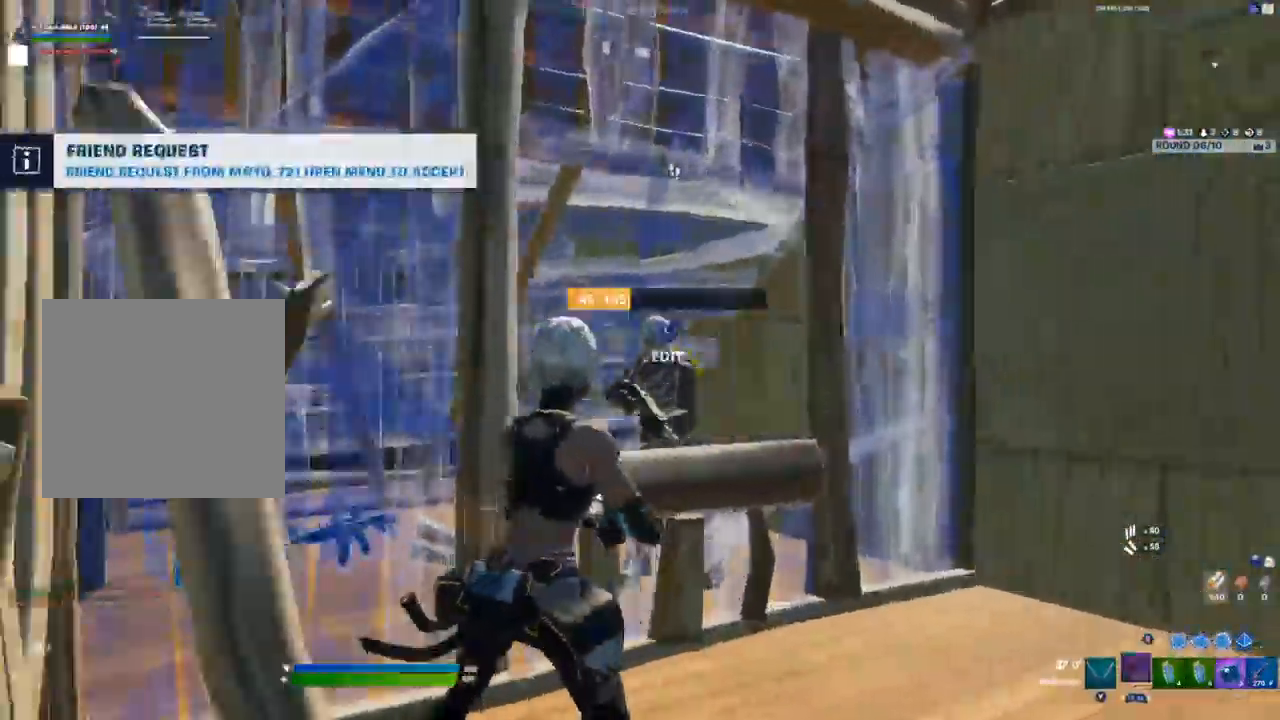
{"buttons": ["L1"], "left_stick": "right", "right_stick": "center", "events": [[50, "R2", "up"], [67, "right_stick", "up-right"], [283, "right_stick", "center"], [333, "L3", "down"], [383, "R1", "down"], [400, "R2", "down"], [467, "R1", "up"], [467, "R2", "up"], [483, "L1", "down"], [500, "L3", "up"]]}
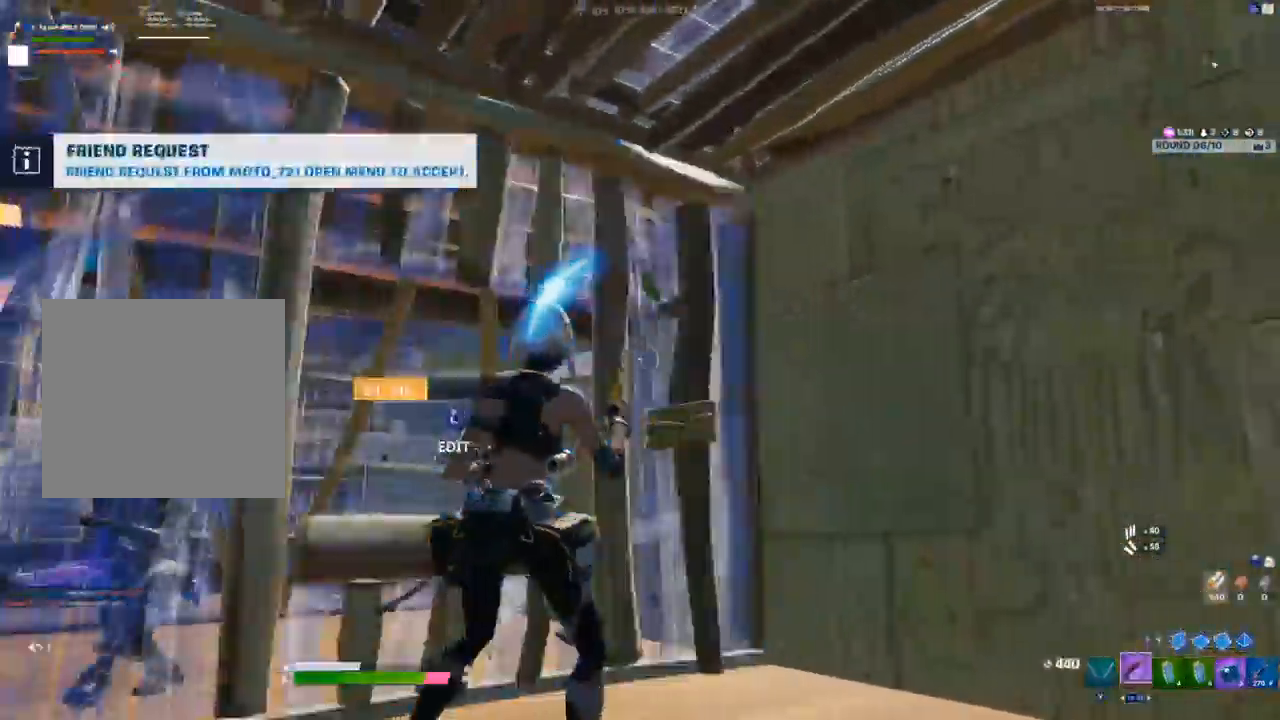
{"buttons": [], "left_stick": "down", "right_stick": "center", "events": [[33, "L1", "up"], [100, "right_stick", "down-left"], [183, "left_stick", "down-right"], [200, "right_stick", "center"], [283, "X", "down"], [333, "X", "up"], [383, "left_stick", "down"], [417, "X", "down"], [467, "X", "up"]]}
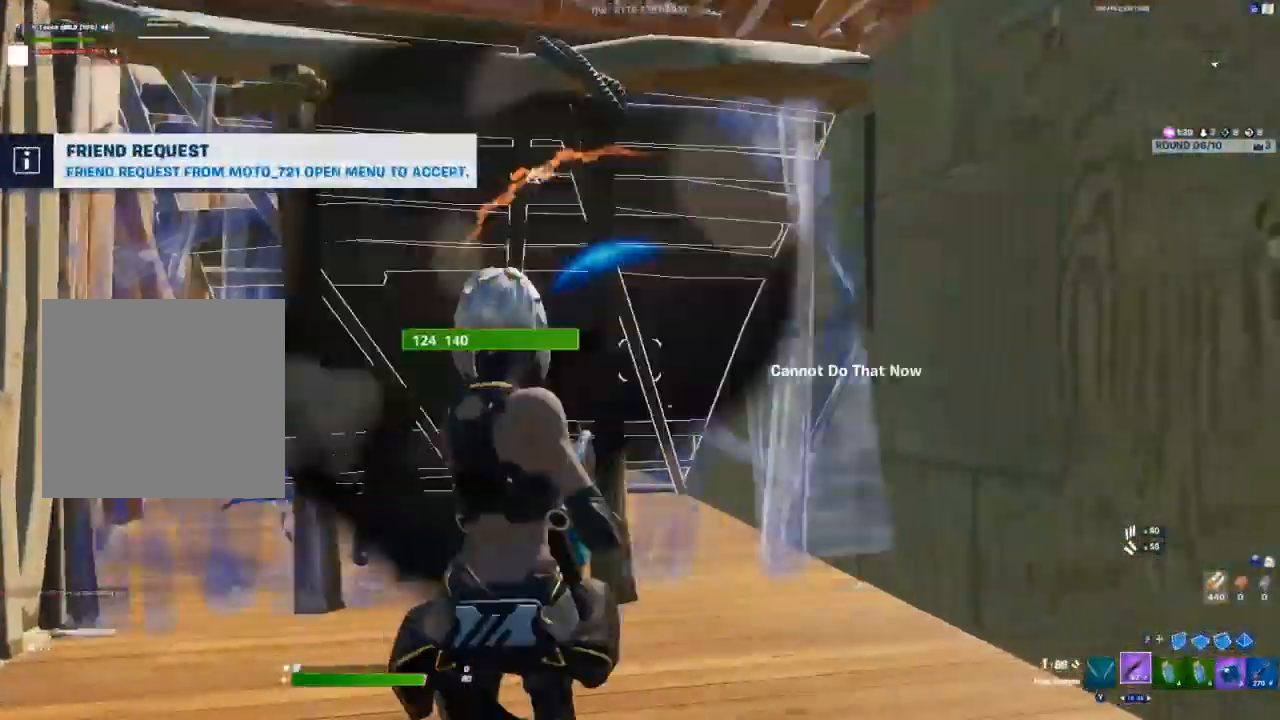
{"buttons": ["L2", "R2"], "left_stick": "down", "right_stick": "center", "events": [[17, "X", "down"], [83, "X", "up"], [283, "R2", "down"], [483, "L2", "down"]]}
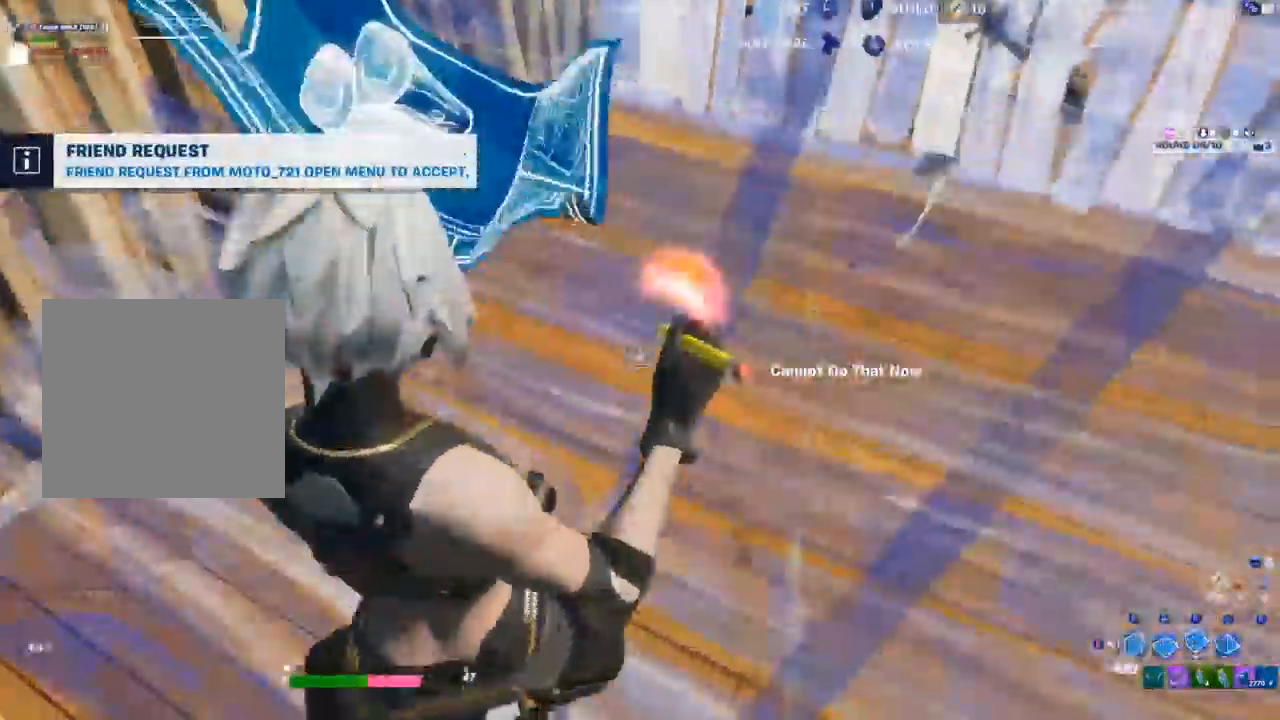
{"buttons": [], "left_stick": "up-left", "right_stick": "center", "events": [[50, "A", "down"], [117, "A", "up"], [133, "L2", "up"], [250, "L2", "down"], [250, "R2", "up"], [383, "L2", "up"], [383, "left_stick", "center"], [483, "left_stick", "up-left"]]}
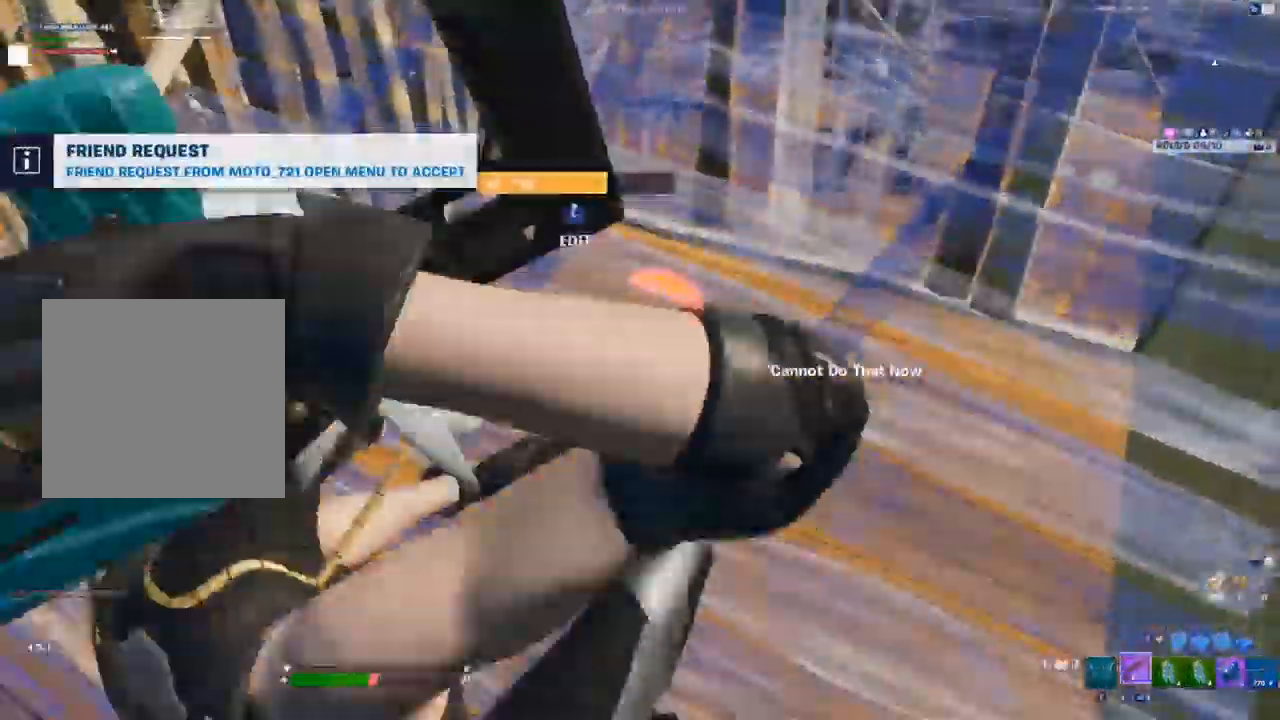
{"buttons": [], "left_stick": "down-right", "right_stick": "center", "events": [[33, "R2", "down"], [117, "right_stick", "up-left"], [133, "R2", "up"], [250, "right_stick", "center"], [417, "left_stick", "center"], [483, "left_stick", "down-right"]]}
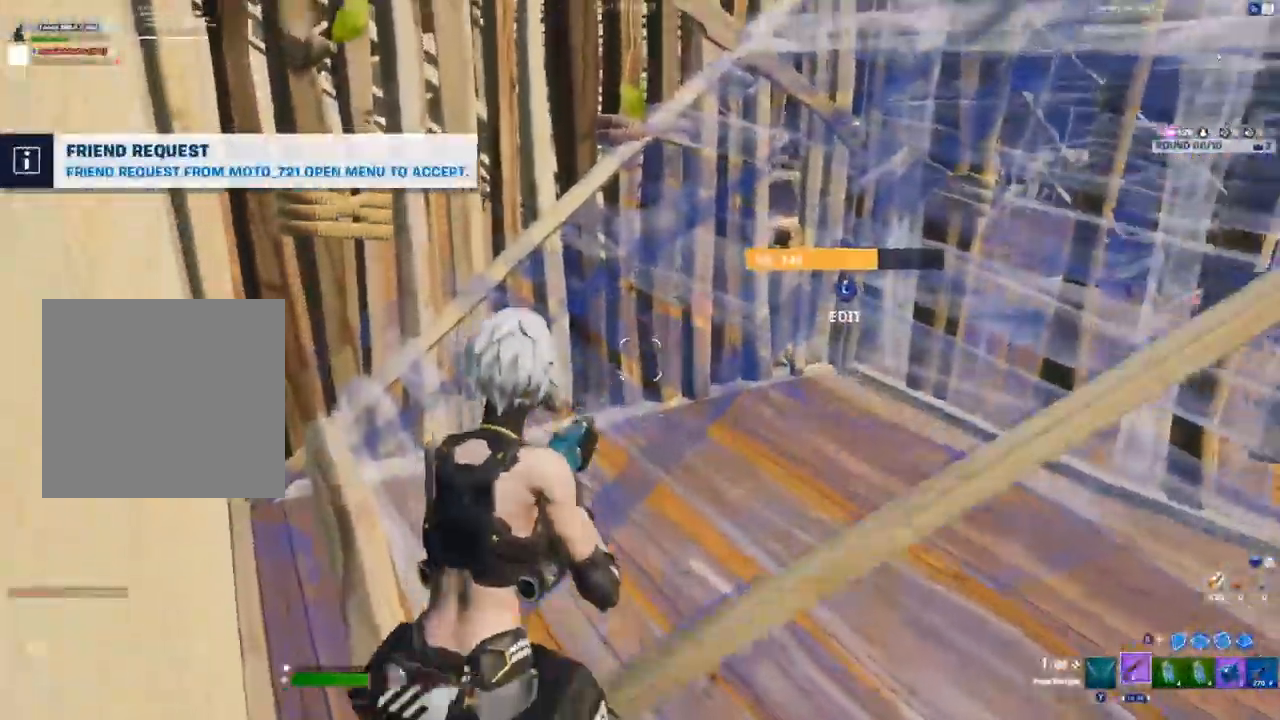
{"buttons": ["R2"], "left_stick": "left", "right_stick": "center", "events": [[100, "L1", "down"], [167, "L1", "up"], [217, "L1", "down"], [250, "left_stick", "center"], [300, "L1", "up"], [333, "left_stick", "left"], [450, "R2", "down"]]}
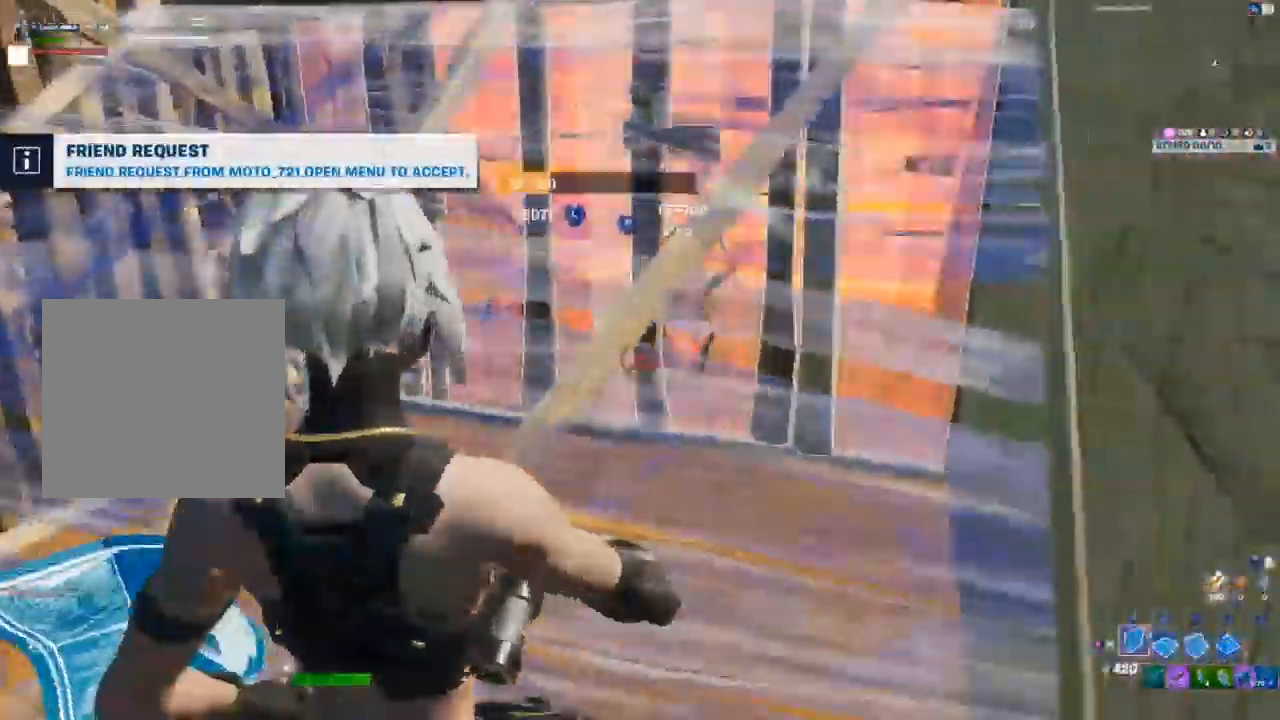
{"buttons": ["R2"], "left_stick": "left", "right_stick": "center", "events": []}
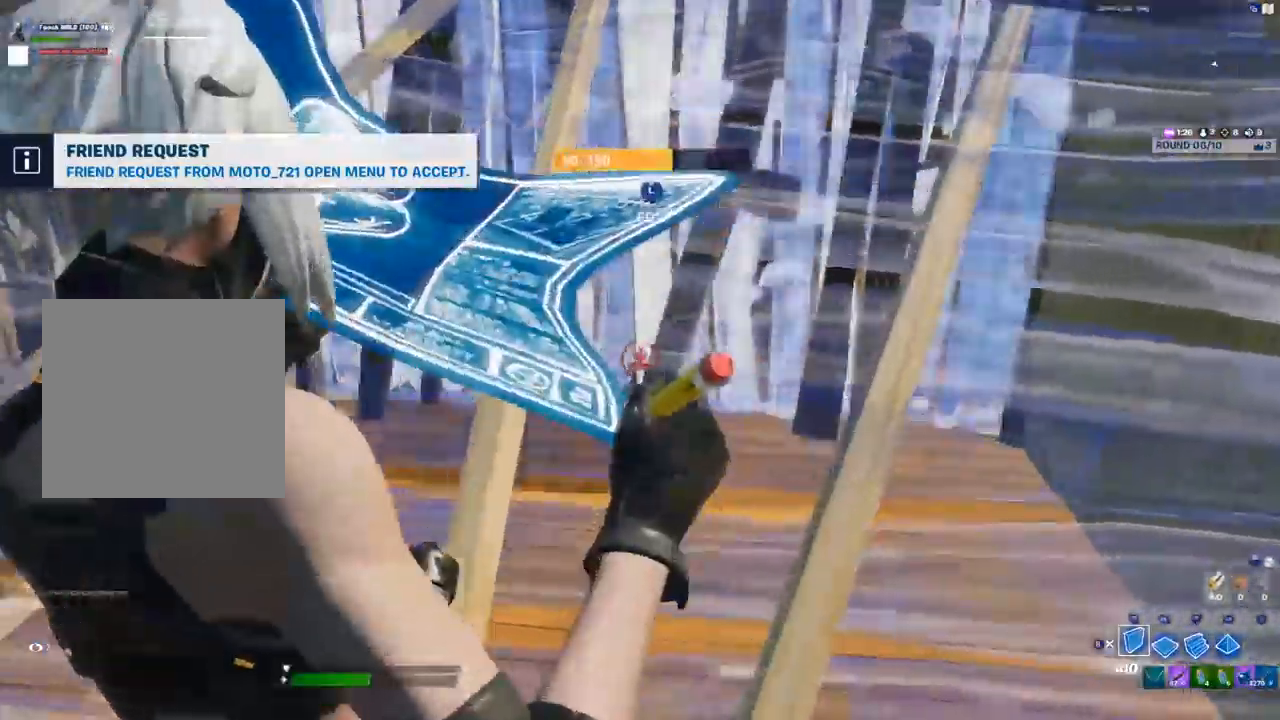
{"buttons": [], "left_stick": "center", "right_stick": "center", "events": [[67, "left_stick", "center"], [167, "R2", "up"], [250, "R2", "down"], [367, "R2", "up"], [433, "R2", "down"], [500, "R2", "up"]]}
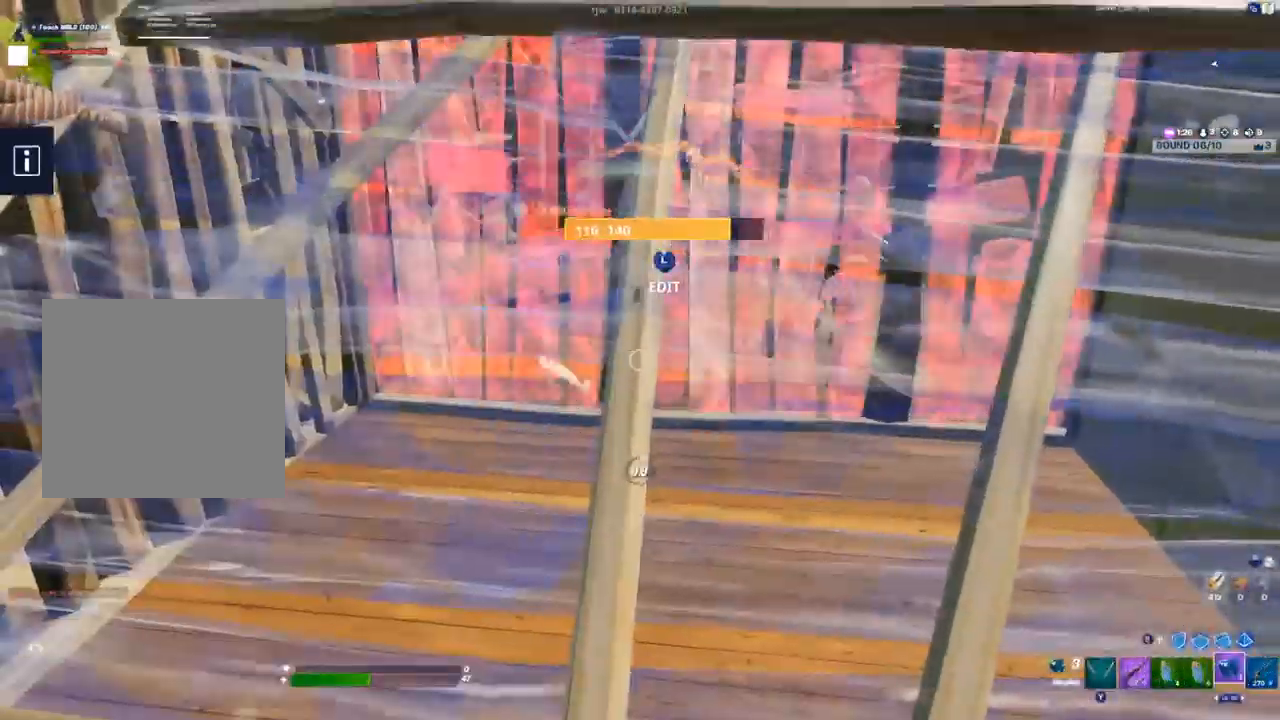
{"buttons": [], "left_stick": "center", "right_stick": "center", "events": [[83, "R2", "down"], [167, "R2", "up"], [267, "R2", "down"], [333, "R2", "up"], [417, "R2", "down"], [500, "R2", "up"]]}
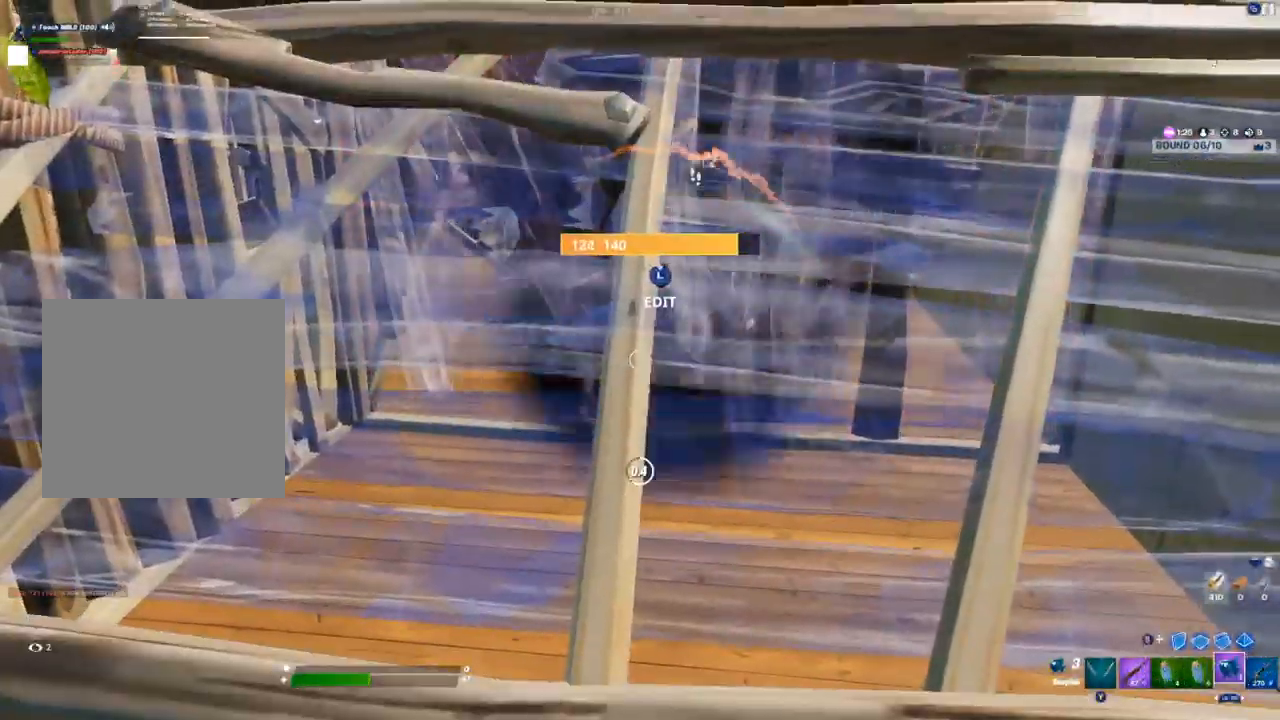
{"buttons": ["R2"], "left_stick": "center", "right_stick": "center", "events": [[67, "R2", "down"], [150, "R2", "up"], [217, "R2", "down"], [333, "R2", "up"], [383, "R2", "down"]]}
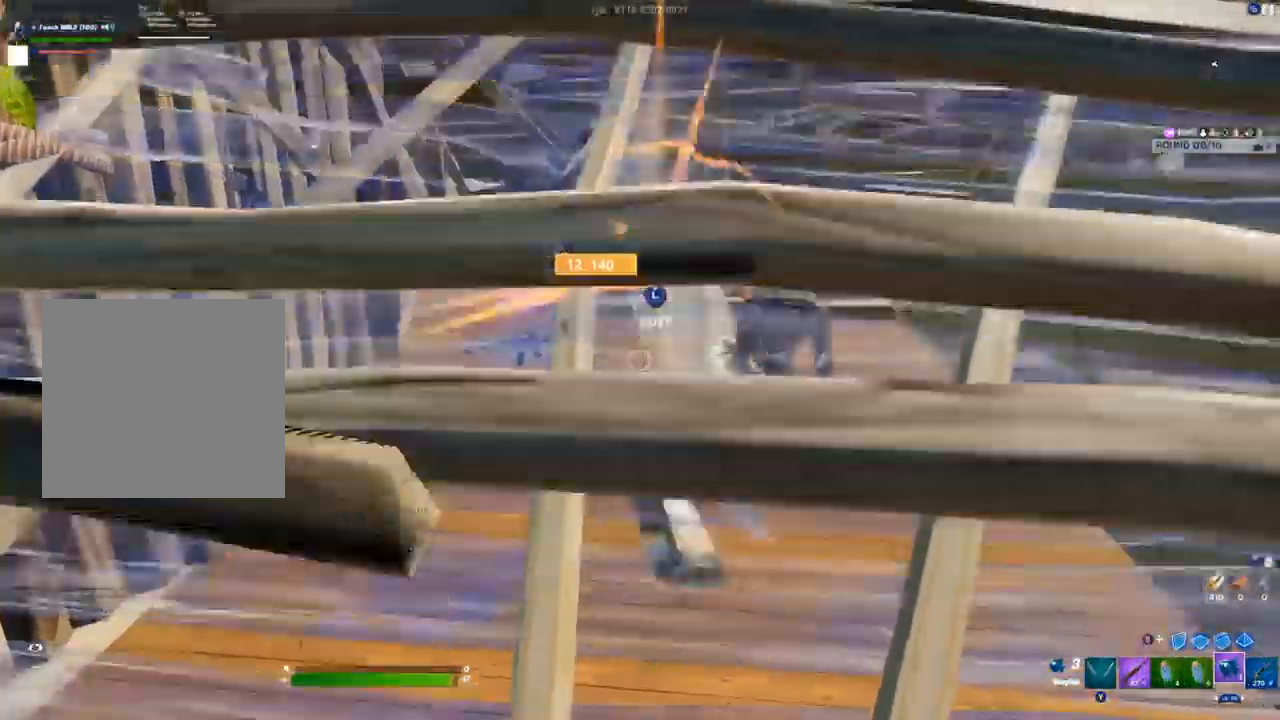
{"buttons": ["L2"], "left_stick": "down", "right_stick": "center", "events": [[83, "R2", "up"], [233, "L2", "down"], [283, "left_stick", "down"]]}